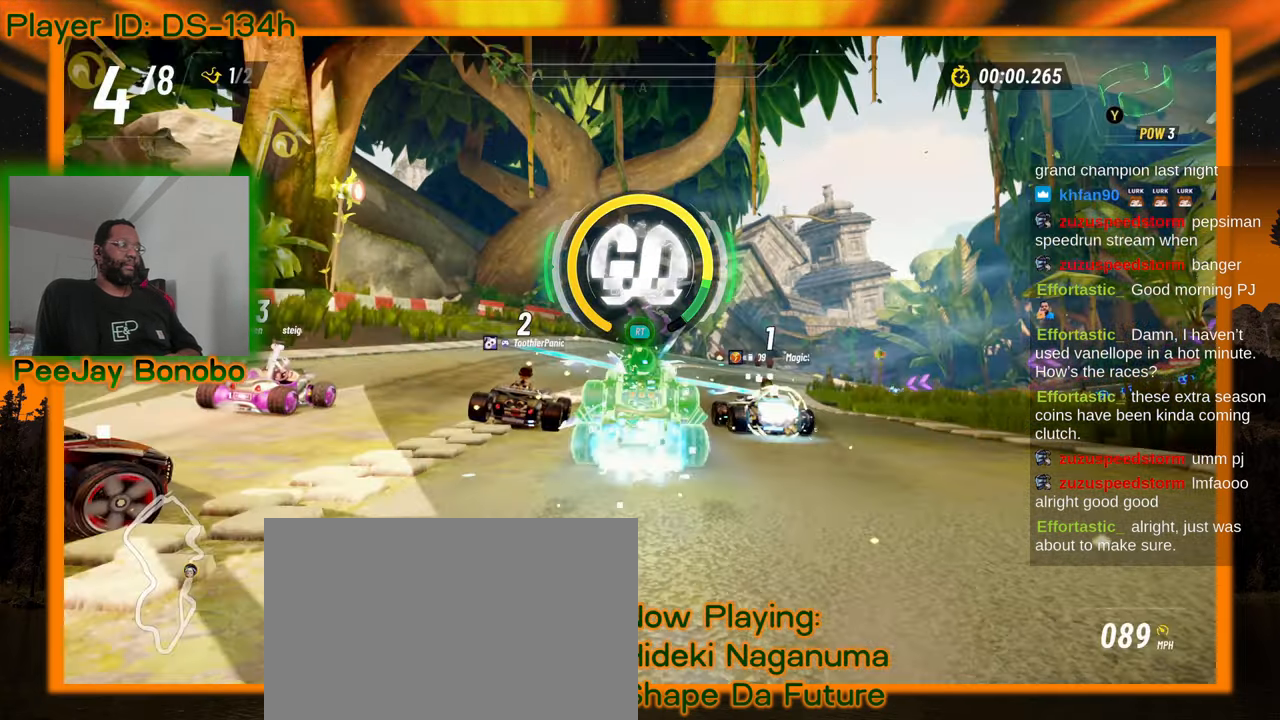
Gameplay with a controller; each line is a JSON object with the inputs held at the frame after it (dt_ms = milliseconds from this image to that frame). "events" lists button and stick changes between this image and that frame as [ms after this image, input, new state], when the widget could be followed in between. Not read: DPAD_RIGHT DPAD_UP L3 R3 other_buttons.
{"dt_ms": 1000, "buttons": [], "left_stick": "center", "events": [[16, "left_stick", "right"], [183, "left_stick", "center"], [450, "left_stick", "right"], [633, "left_stick", "center"]]}
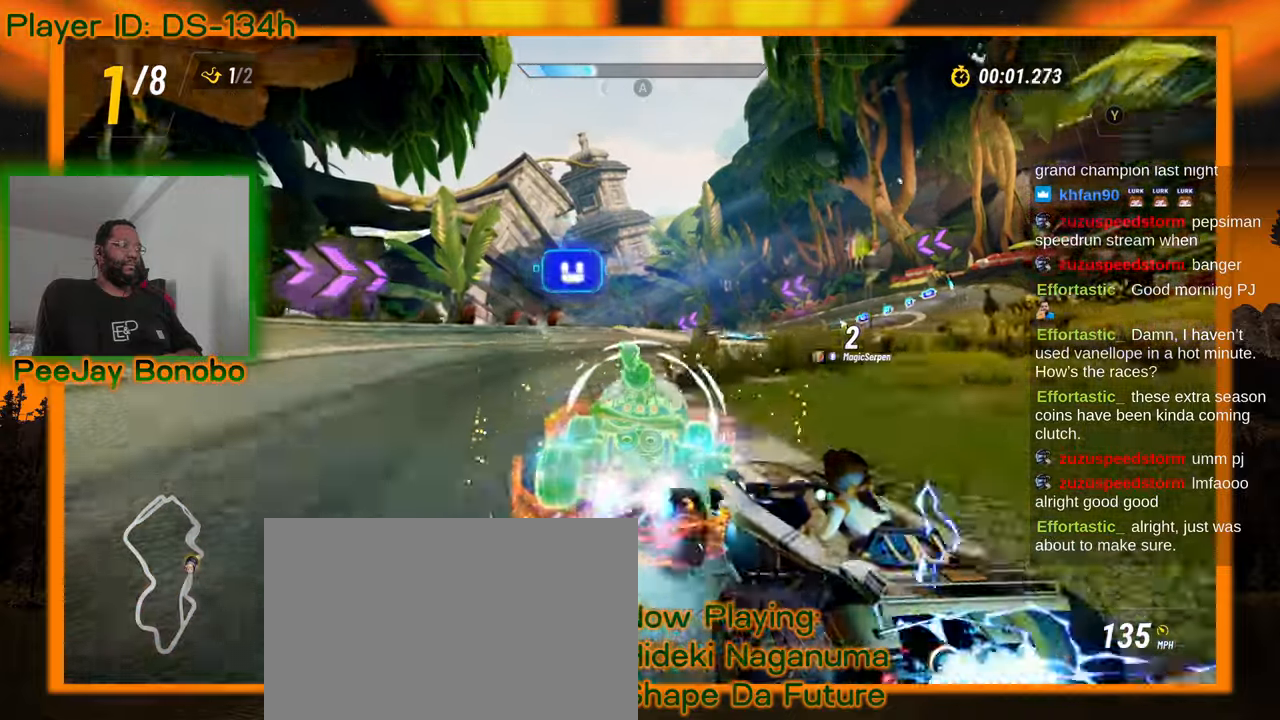
{"dt_ms": 500, "buttons": [], "left_stick": "center", "events": [[250, "left_stick", "up-left"], [383, "left_stick", "center"]]}
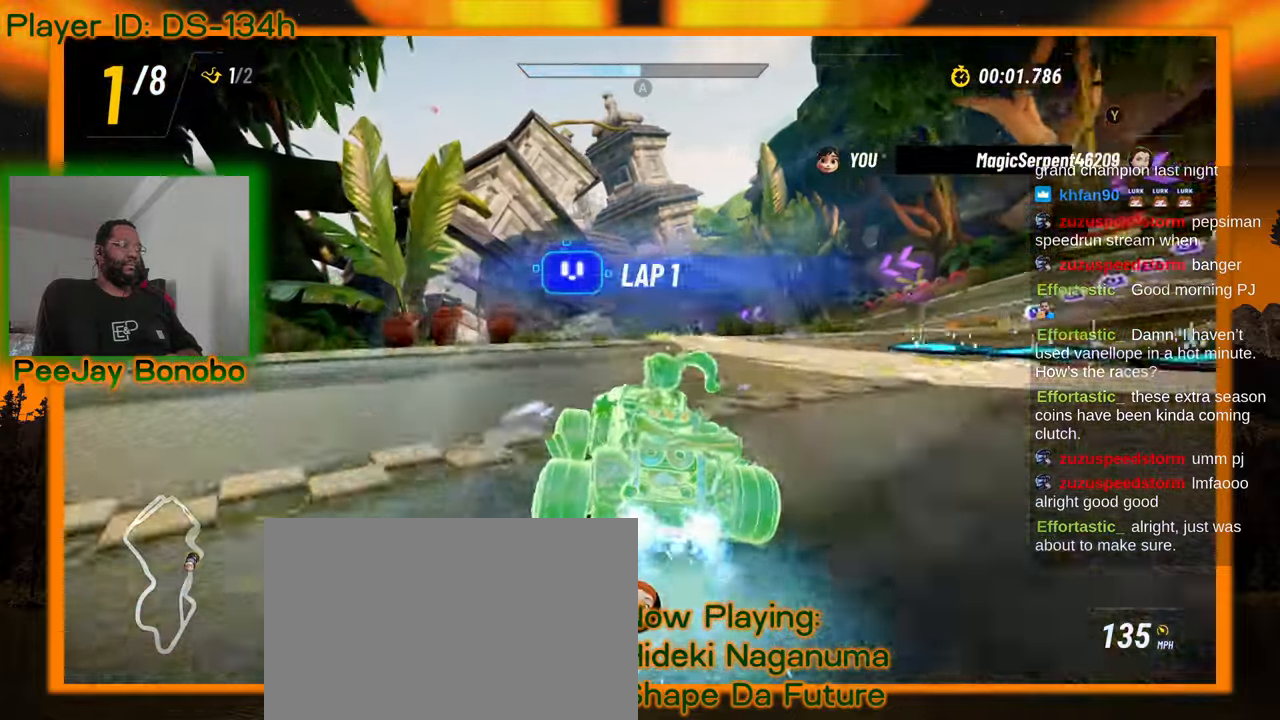
{"dt_ms": 500, "buttons": [], "left_stick": "center", "events": [[183, "left_stick", "up-left"], [300, "left_stick", "center"]]}
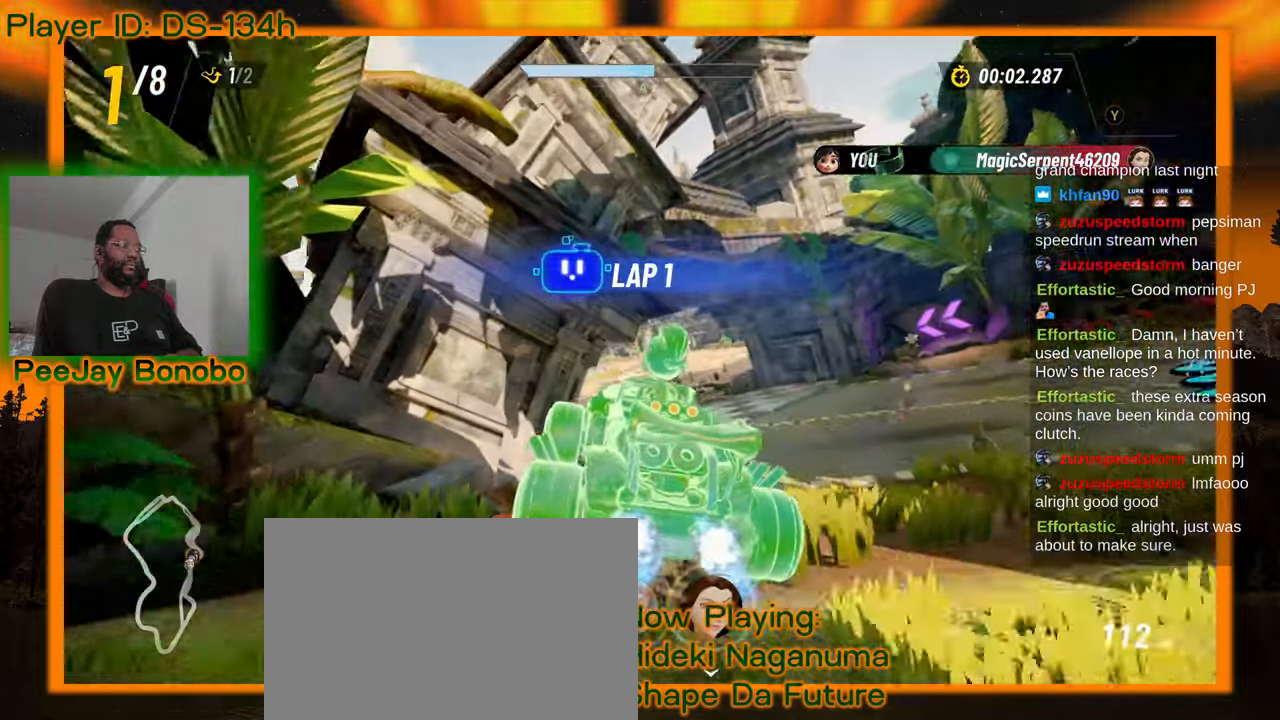
{"dt_ms": 500, "buttons": [], "left_stick": "center"}
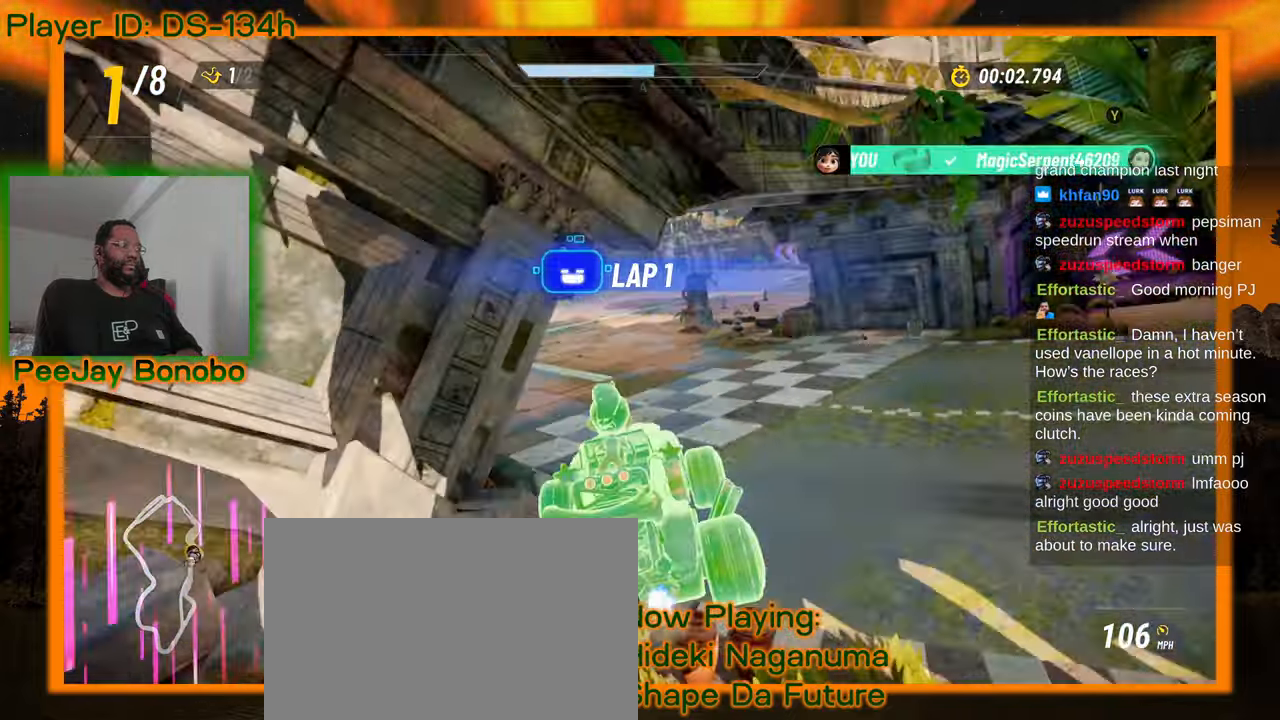
{"dt_ms": 500, "buttons": [], "left_stick": "up-left", "events": [[433, "left_stick", "up-left"]]}
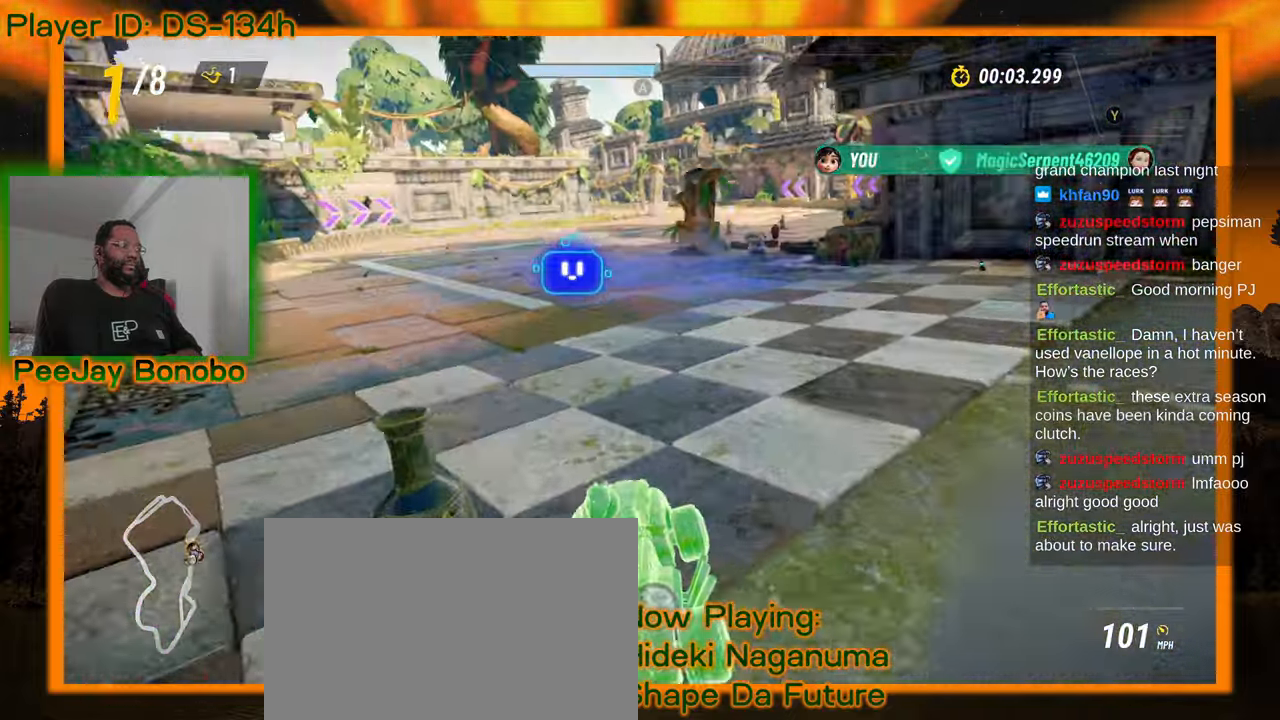
{"dt_ms": 1000, "buttons": [], "left_stick": "up-left", "events": [[200, "left_stick", "center"], [250, "left_stick", "right"], [516, "left_stick", "up-left"]]}
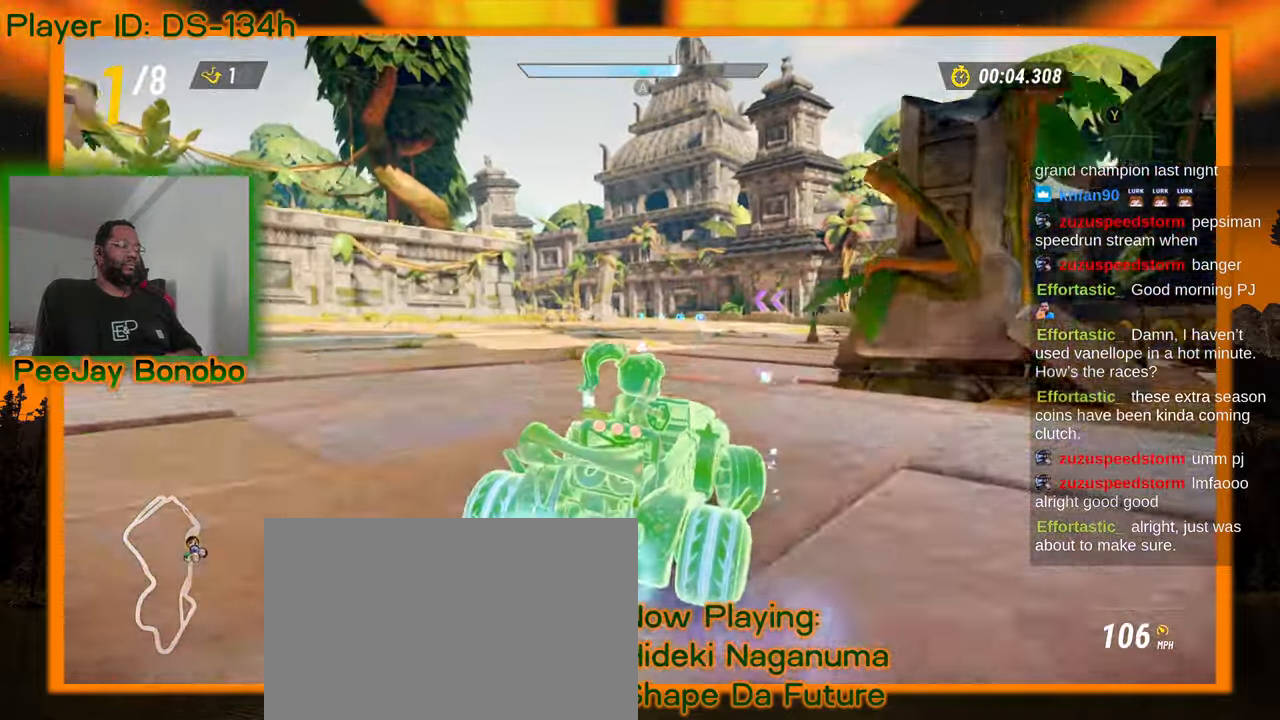
{"dt_ms": 500, "buttons": [], "left_stick": "up-left", "events": []}
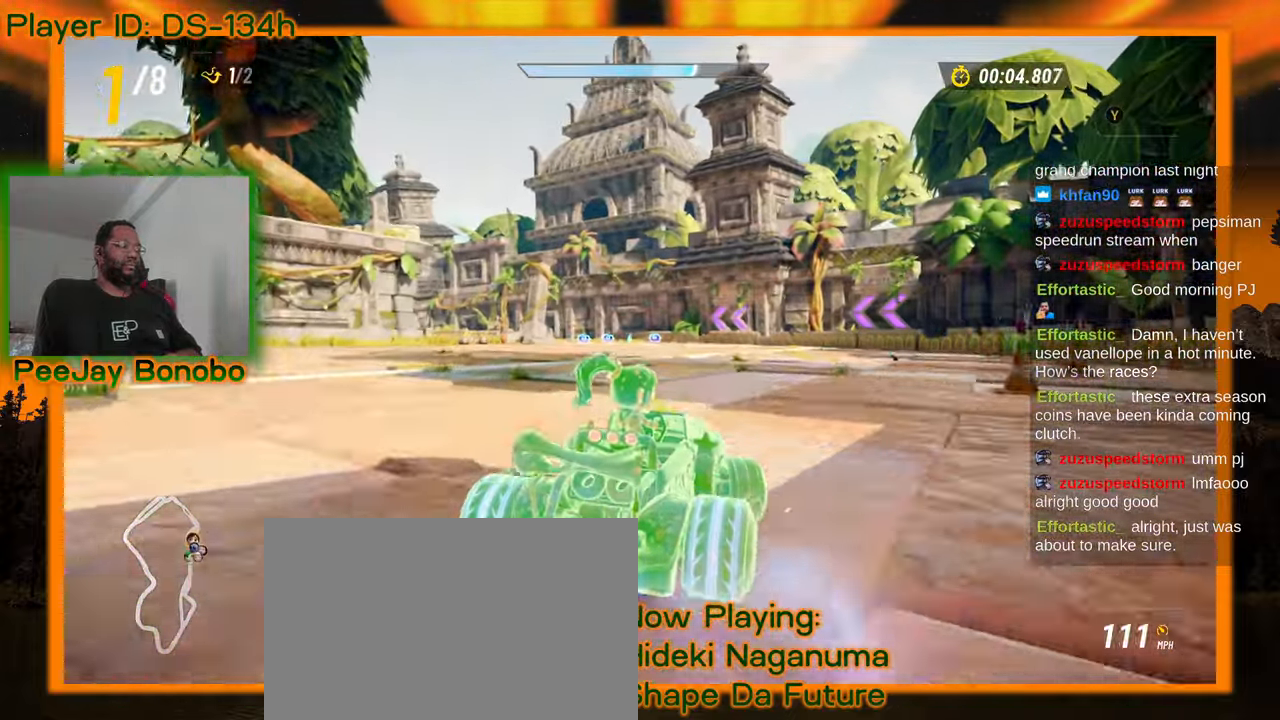
{"dt_ms": 500, "buttons": [], "left_stick": "right"}